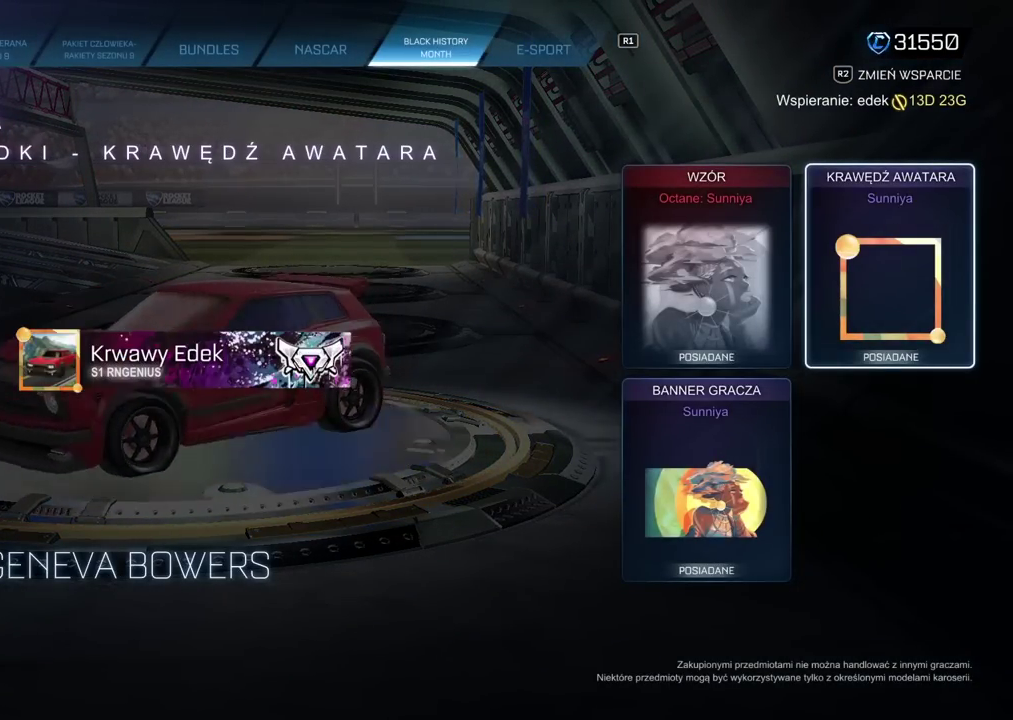
Gameplay with a controller (PlayStation layout); each line is a JSON object with the inputs held at the frame after it. "events" lists button and stick changes between this image and that frame as [ms after this image, input, new state], when the widget could be followed in between. Not read: HOME L1 L3 R3 SQUARE.
{"buttons": [], "left_stick": "center", "right_stick": "center", "events": [[67, "right_stick", "center"]]}
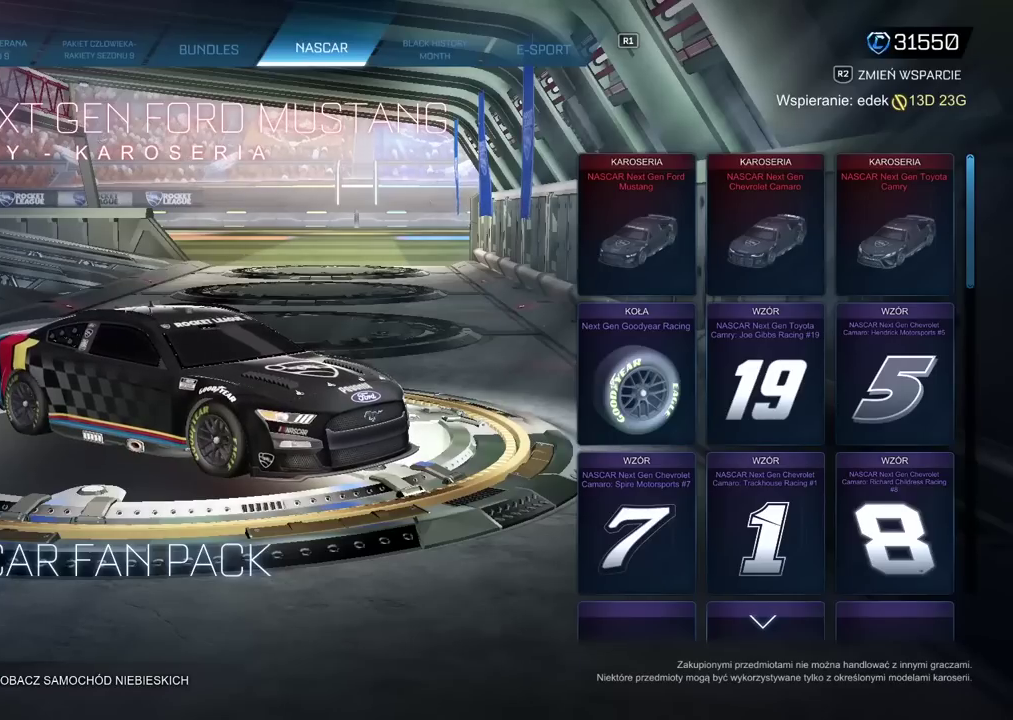
{"buttons": [], "left_stick": "center", "right_stick": "center", "events": []}
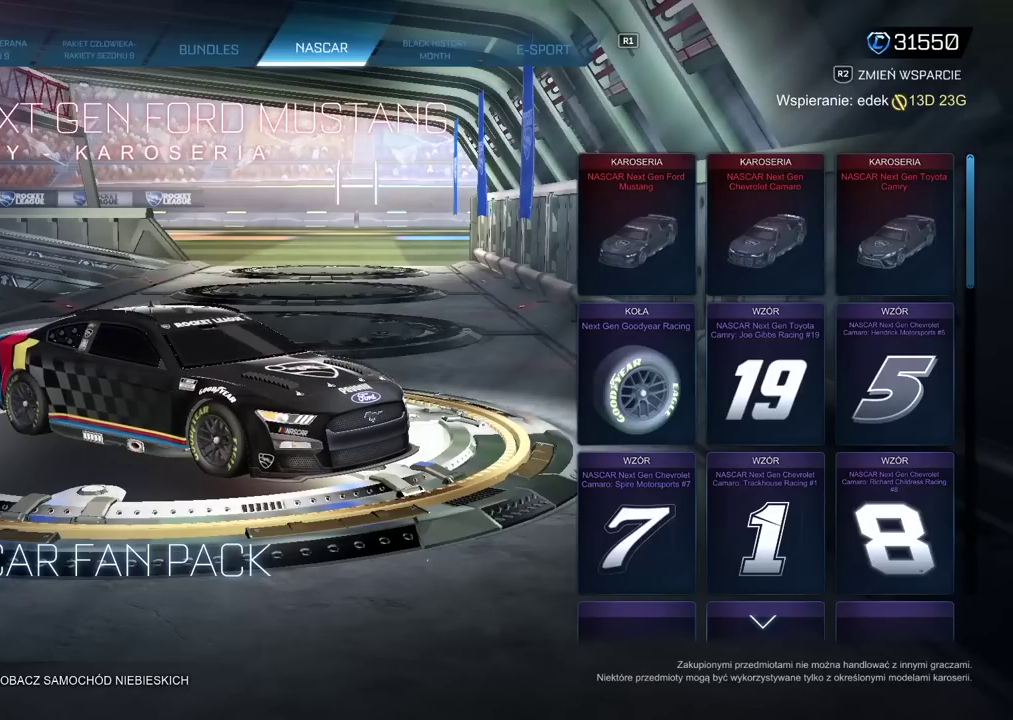
{"buttons": [], "left_stick": "center", "right_stick": "center", "events": []}
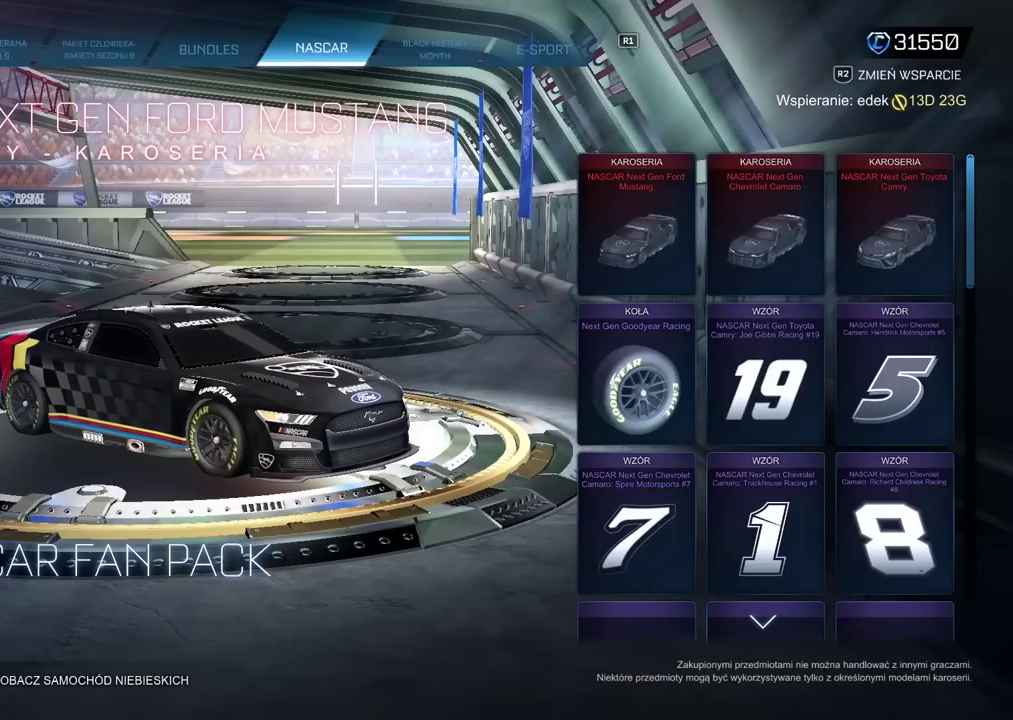
{"buttons": [], "left_stick": "center", "right_stick": "left", "events": [[450, "right_stick", "left"]]}
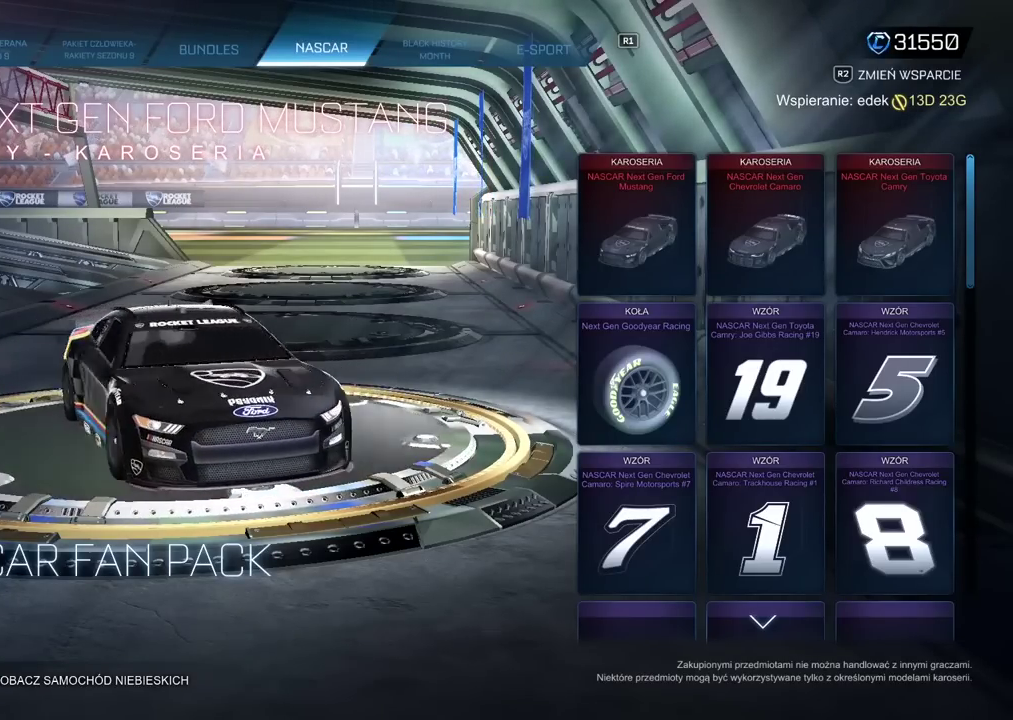
{"buttons": [], "left_stick": "center", "right_stick": "left", "events": []}
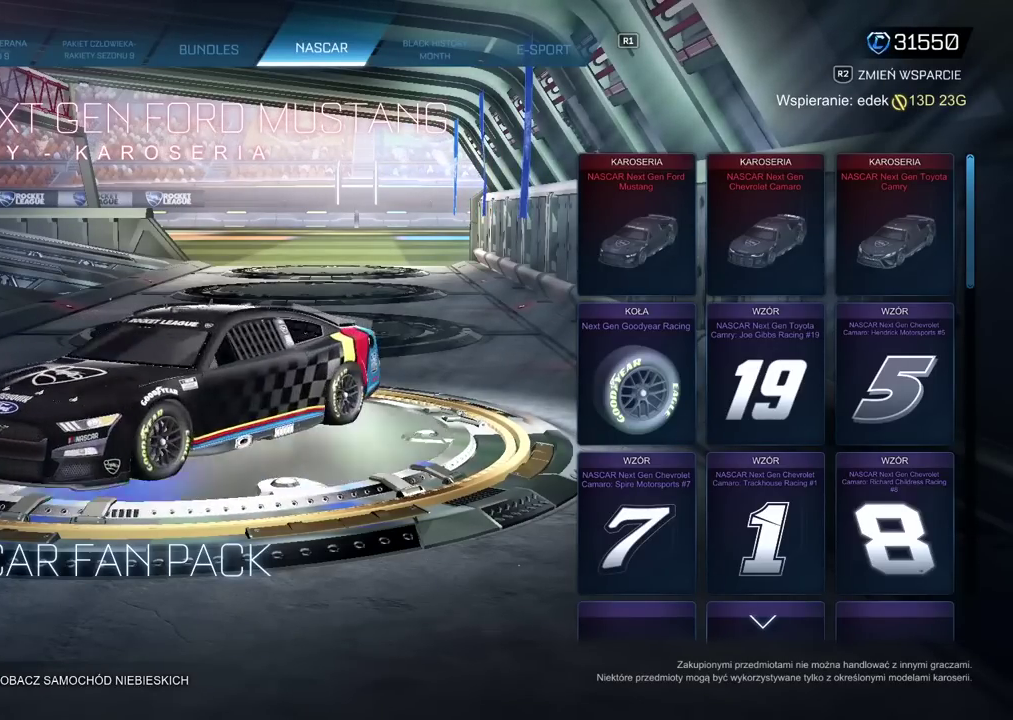
{"buttons": [], "left_stick": "center", "right_stick": "center", "events": [[233, "right_stick", "center"]]}
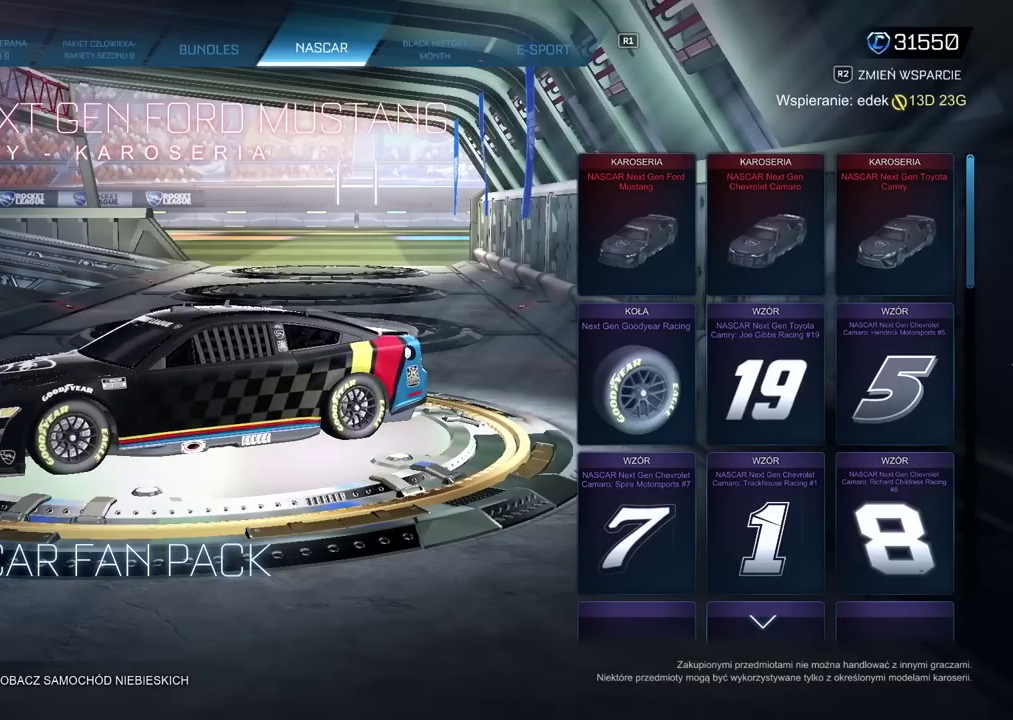
{"buttons": [], "left_stick": "center", "right_stick": "center", "events": [[200, "CIRCLE", "down"], [283, "CIRCLE", "up"]]}
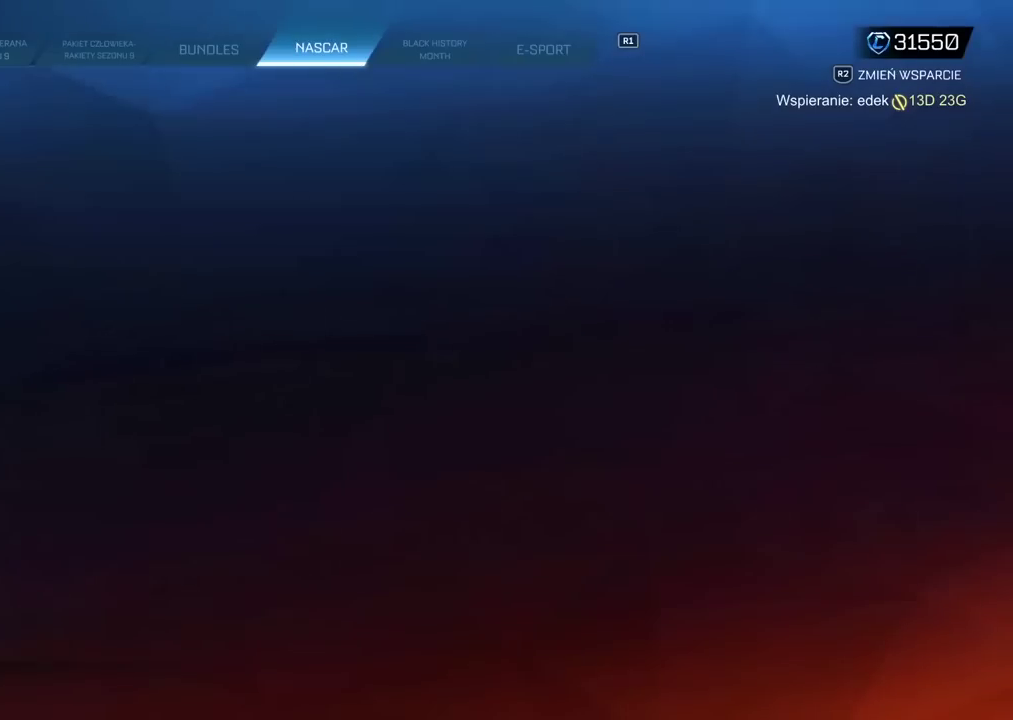
{"buttons": [], "left_stick": "center", "right_stick": "center", "events": []}
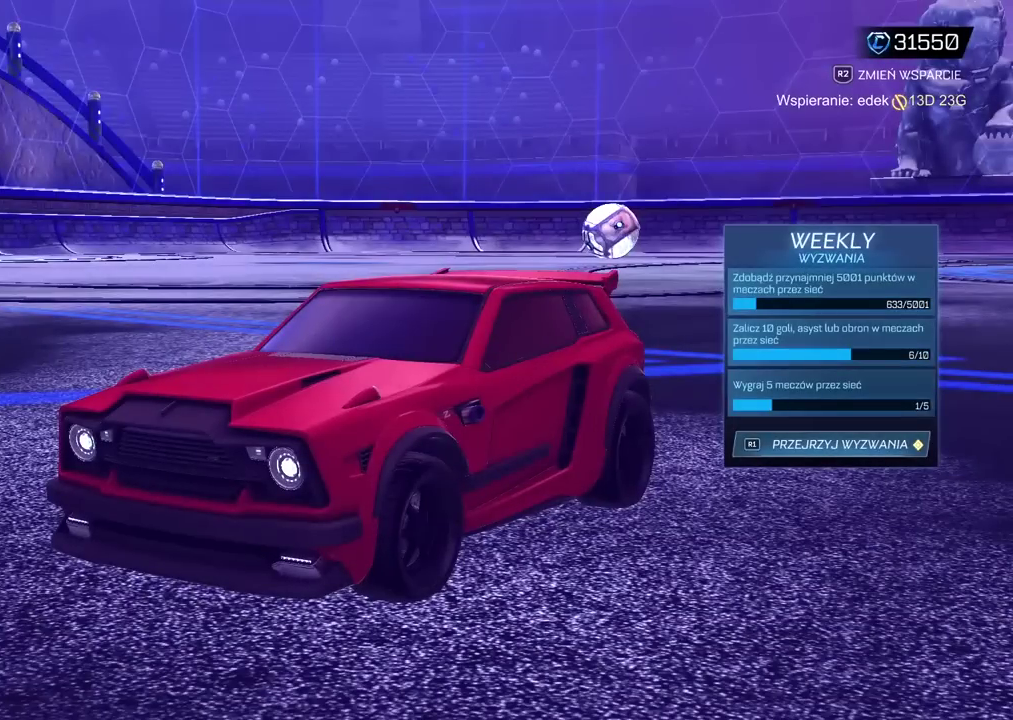
{"buttons": [], "left_stick": "center", "right_stick": "center", "events": [[83, "CROSS", "down"], [200, "CROSS", "up"]]}
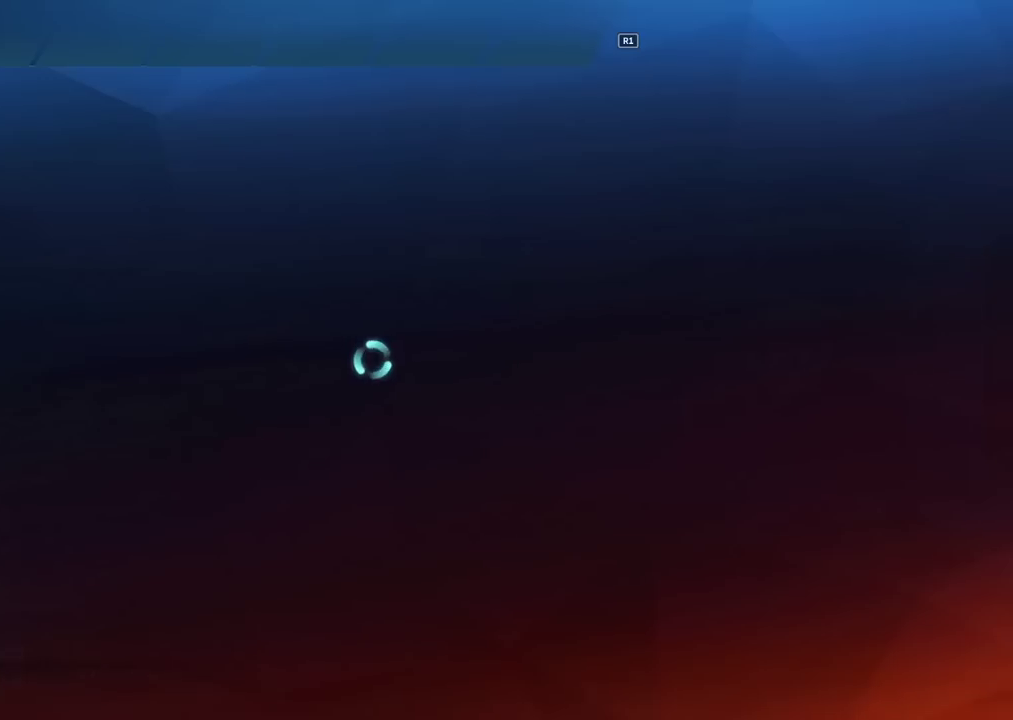
{"buttons": [], "left_stick": "center", "right_stick": "center", "events": []}
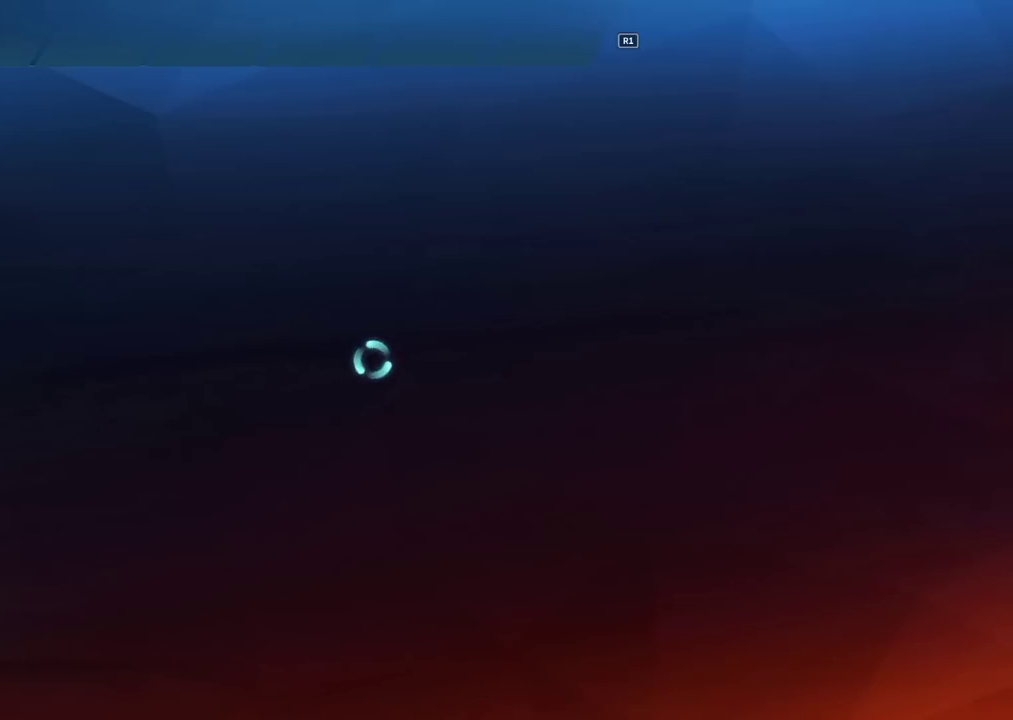
{"buttons": [], "left_stick": "center", "right_stick": "center", "events": []}
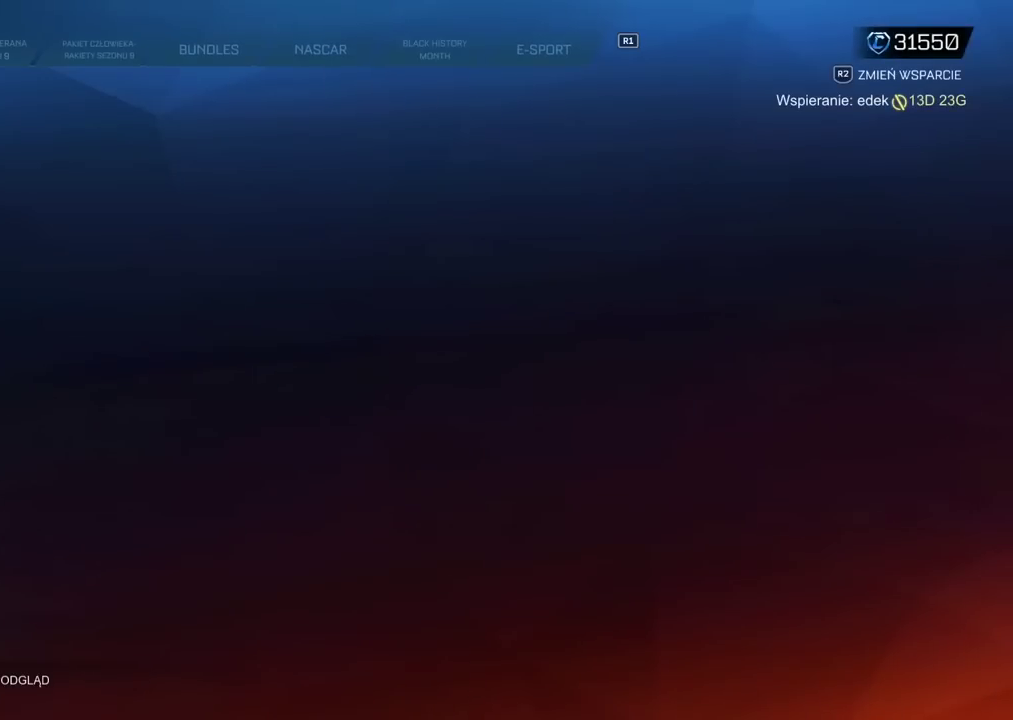
{"buttons": [], "left_stick": "center", "right_stick": "center", "events": []}